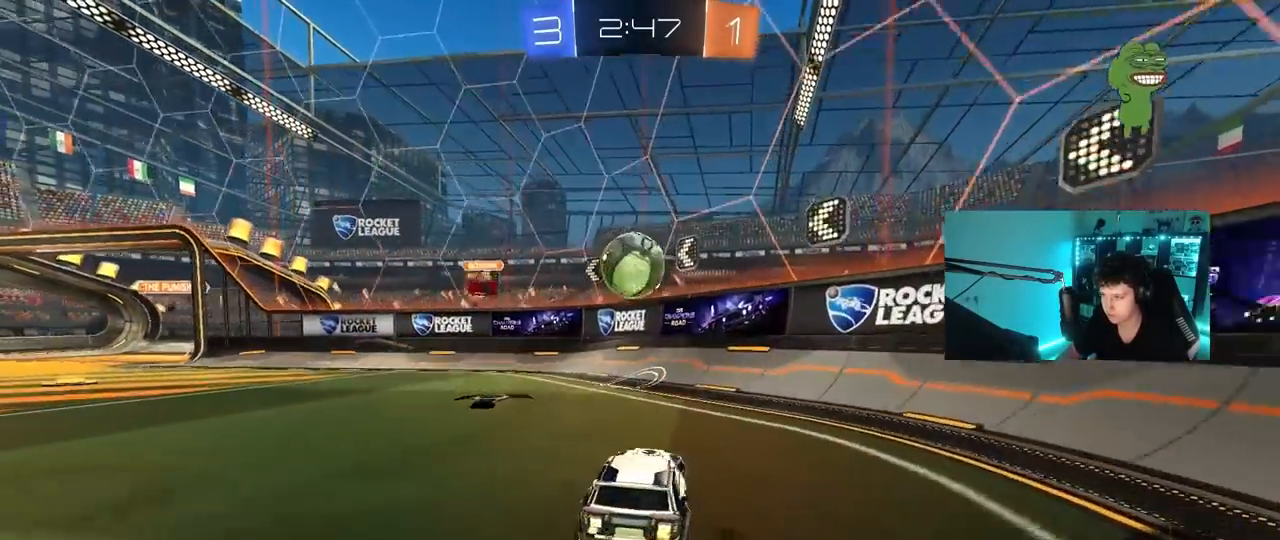
Gameplay with keyboard and mouse; each line is a JSON object with the keys and mouse buttons held at the frame after it. "events" lists presses ("down") and releases ("up") of "1", "2", "3", "4", "5", "a", "alt", "c", "caps_lock", "ctrl", "d", "e", "f", "g", "q", "r", "s", "shift", "space", "t", "tab", "v", "w", "x", "z", "mouse_left", "mouse_wheel" and "mouse_right" between this image and that frame as [ms after this image, input, new state], when the widget could be followed in between. "mouse_left", "mouse_wheel", "mouse_right" = the "left", "wheel", "right" buttons of the "mouse" list. No other keys are recorded. "wheel" means that the mouse wheel is clicked or scrolled. "mouse_move" is the direction in which the mouse moves at that frame (one of eight, or "still"), when it could be read.
{"keys": ["d", "w"], "mouse": ["left"], "mouse_move": "still", "events": [[83, "a", "up"], [83, "d", "down"], [317, "w", "down"], [417, "mouse_left", "down"]]}
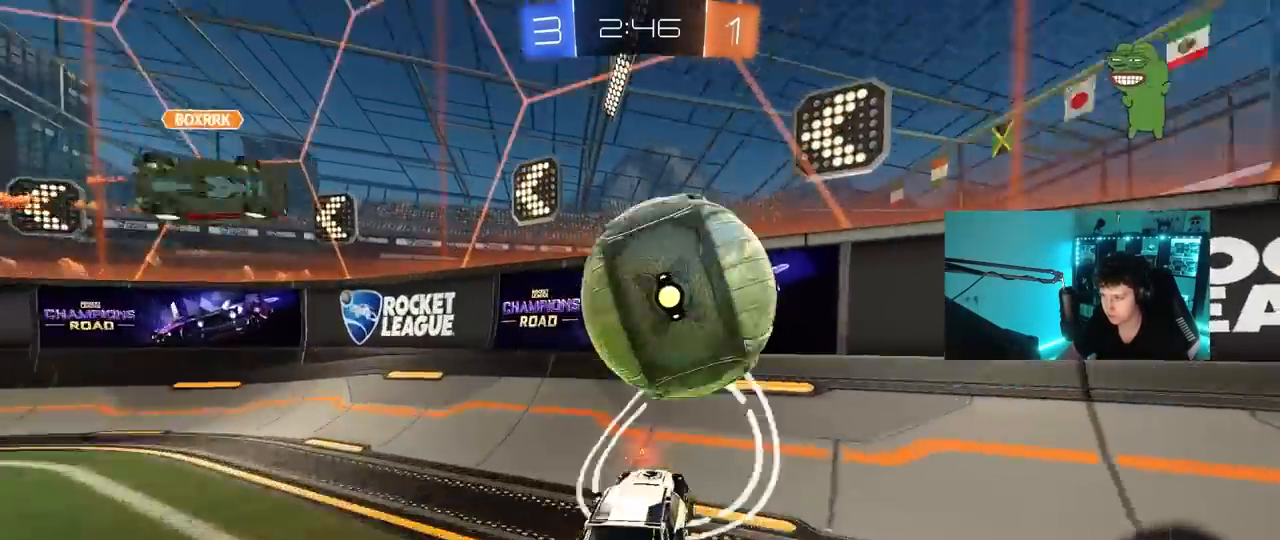
{"keys": ["d"], "mouse": [], "mouse_move": "still", "events": [[50, "mouse_left", "up"], [50, "shift", "down"], [150, "shift", "up"], [200, "d", "up"], [383, "w", "up"], [433, "w", "down"], [483, "d", "down"], [483, "w", "up"]]}
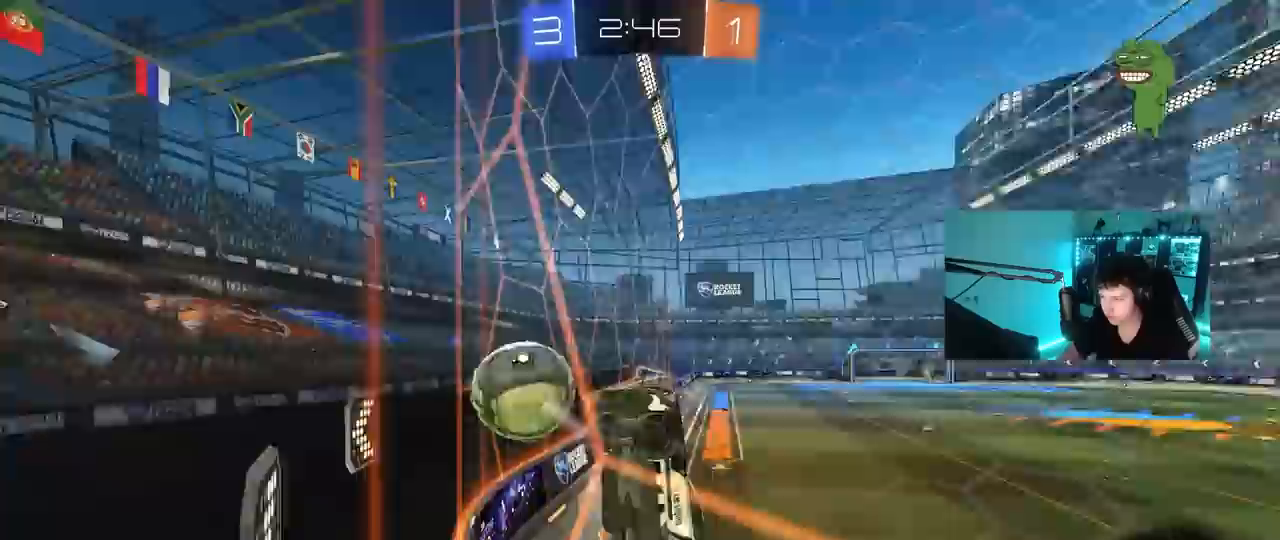
{"keys": ["d", "w"], "mouse": ["left"], "mouse_move": "still", "events": [[33, "w", "down"], [83, "shift", "down"], [167, "shift", "up"], [217, "mouse_left", "down"]]}
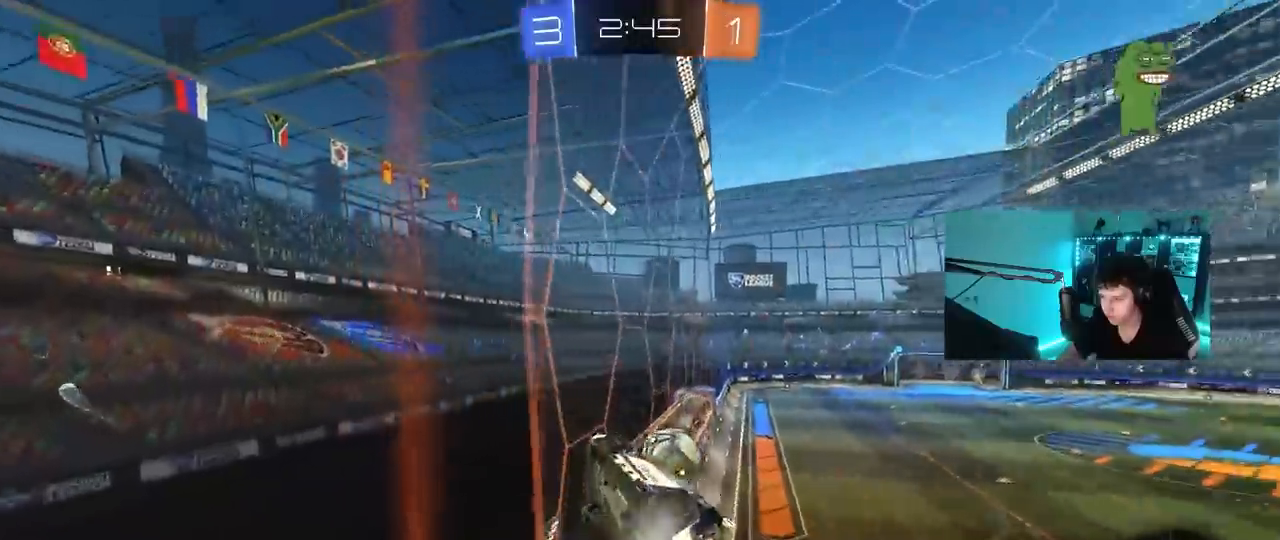
{"keys": ["w"], "mouse": ["left"], "mouse_move": "still", "events": [[133, "d", "up"], [267, "d", "down"], [367, "d", "up"]]}
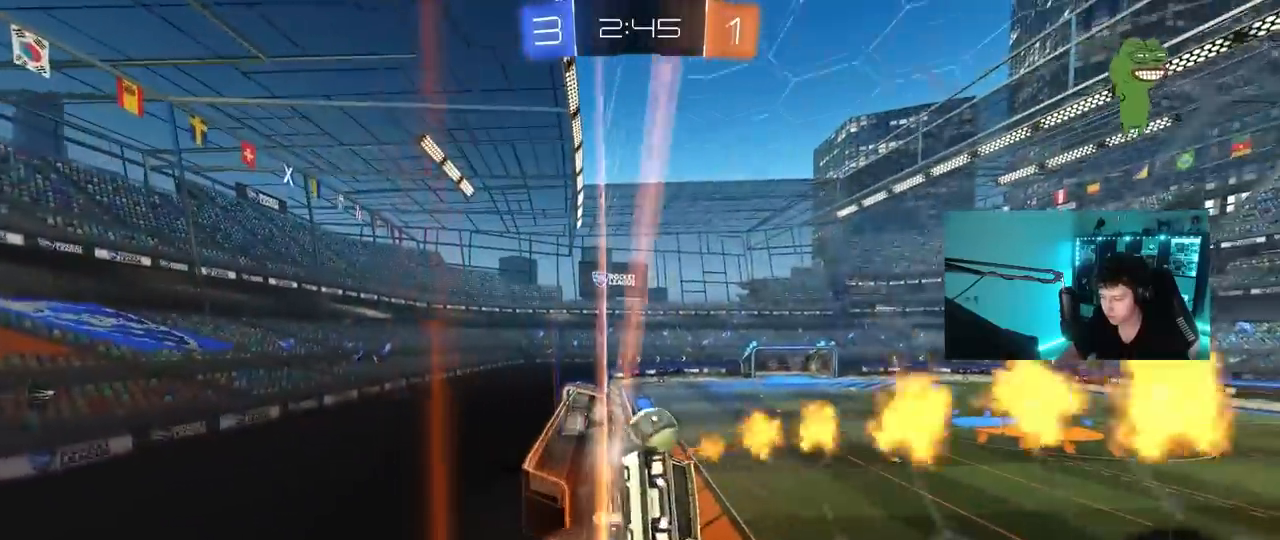
{"keys": ["a", "s"], "mouse": [], "mouse_move": "still", "events": [[200, "mouse_right", "down"], [200, "shift", "down"], [200, "w", "up"], [250, "a", "down"], [333, "s", "down"], [433, "mouse_left", "up"], [433, "mouse_right", "up"], [433, "shift", "up"]]}
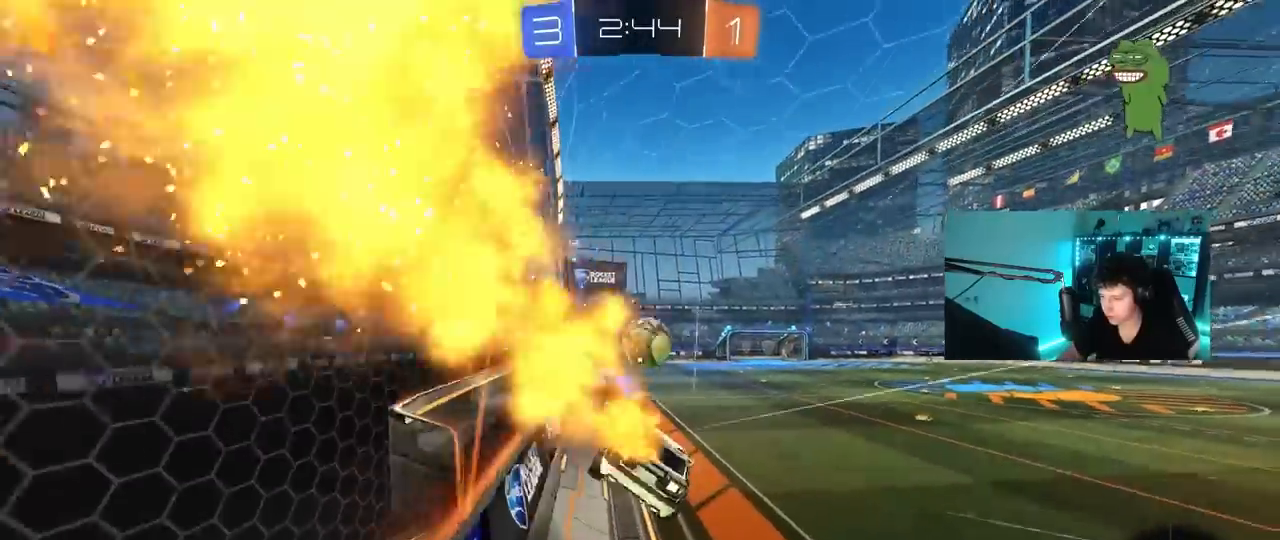
{"keys": ["w"], "mouse": ["left"], "mouse_move": "down", "events": [[67, "a", "up"], [67, "d", "down"], [67, "s", "up"], [167, "d", "up"], [217, "w", "down"], [300, "mouse_right", "down"], [400, "mouse_left", "down"], [433, "mouse_right", "up"]]}
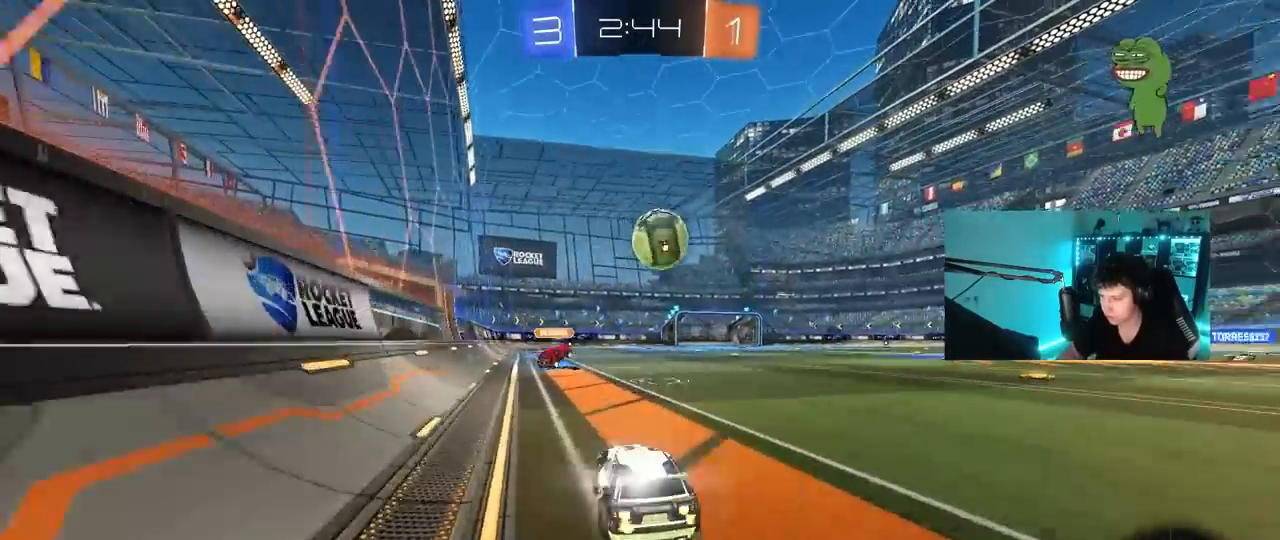
{"keys": ["w"], "mouse": [], "mouse_move": "still", "events": [[50, "d", "down"], [133, "d", "up"], [133, "mouse_left", "up"]]}
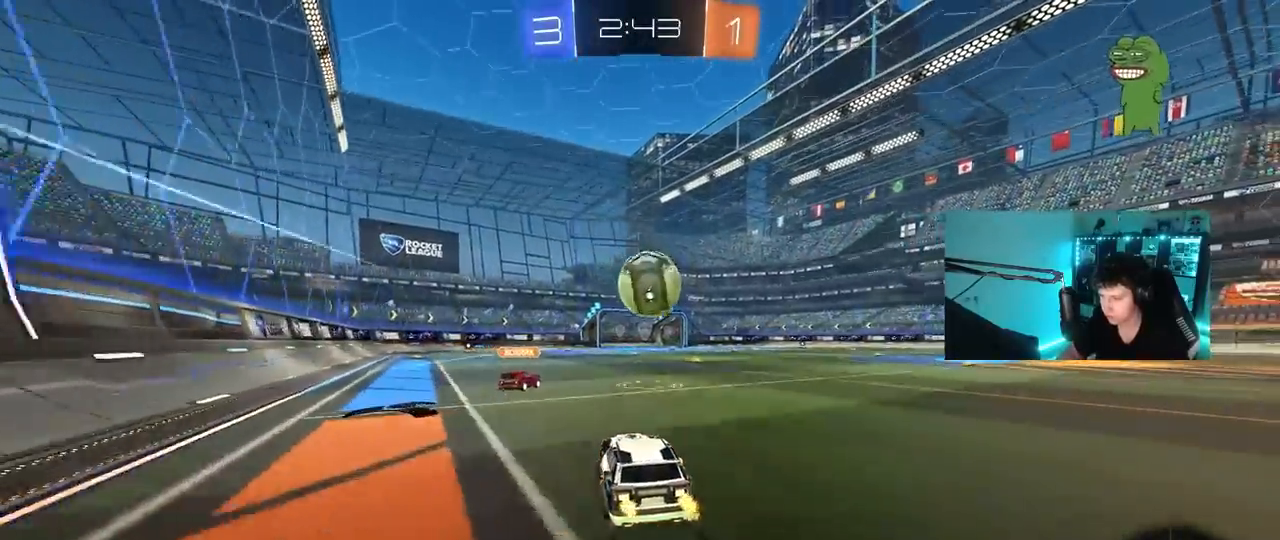
{"keys": ["w"], "mouse": [], "mouse_move": "still", "events": [[333, "d", "down"], [483, "d", "up"]]}
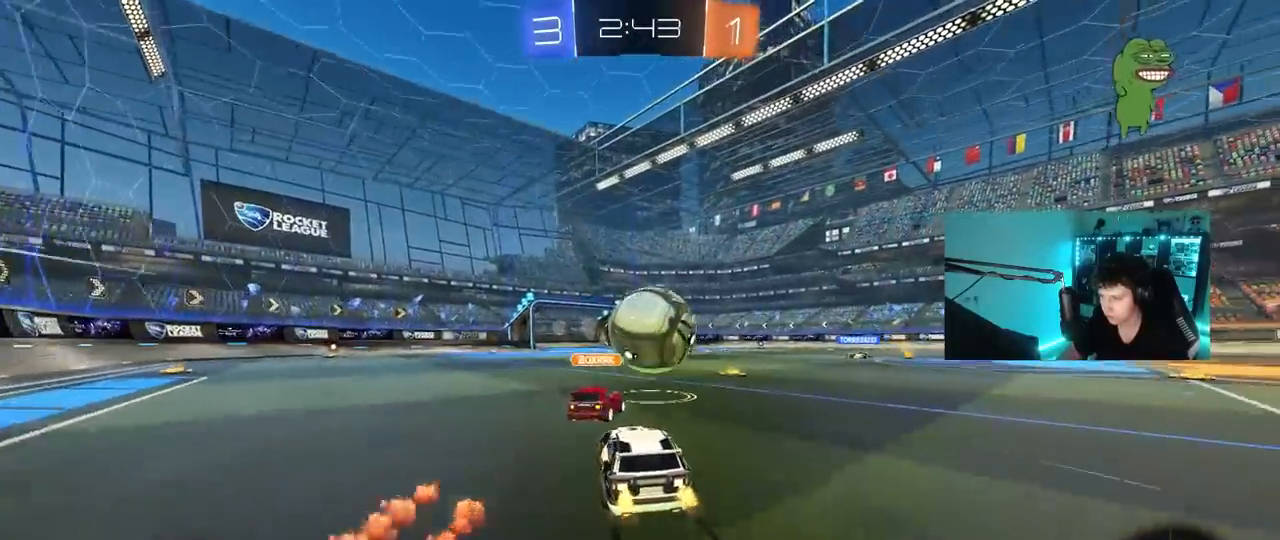
{"keys": ["a", "w"], "mouse": [], "mouse_move": "still", "events": [[217, "a", "down"], [300, "a", "up"], [350, "d", "down"], [450, "d", "up"], [500, "a", "down"]]}
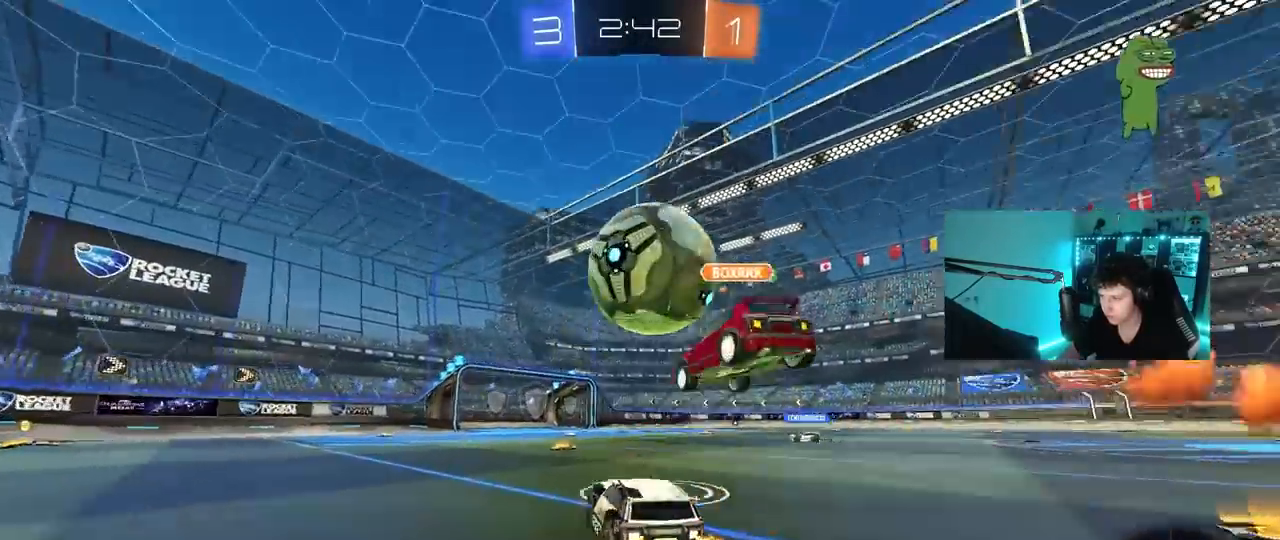
{"keys": ["a"], "mouse": [], "mouse_move": "still", "events": [[183, "a", "up"], [183, "d", "down"], [317, "a", "down"], [317, "d", "up"], [417, "w", "up"]]}
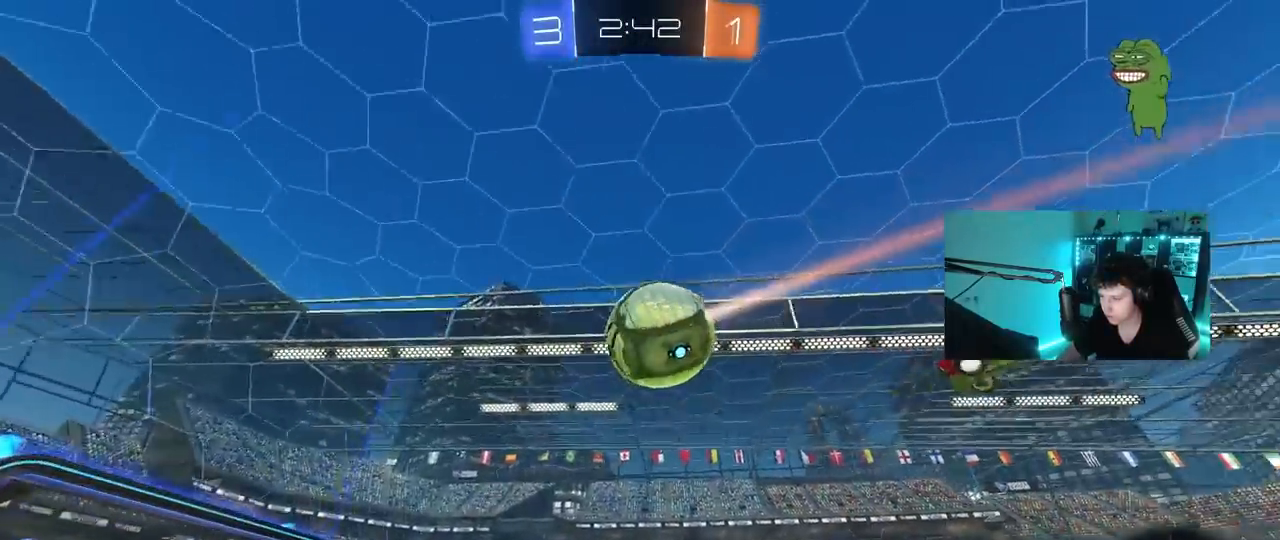
{"keys": ["a", "w"], "mouse": [], "mouse_move": "still", "events": [[17, "s", "down"], [100, "s", "up"], [150, "shift", "down"], [250, "shift", "up"], [250, "w", "down"]]}
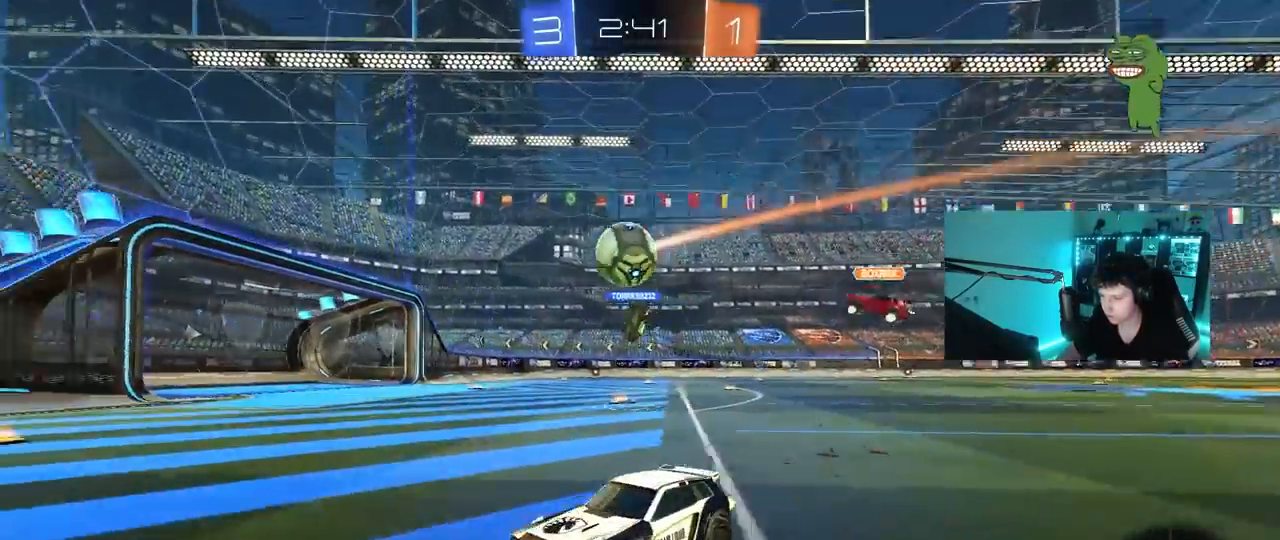
{"keys": ["d", "w"], "mouse": [], "mouse_move": "still", "events": [[33, "mouse_left", "down"], [167, "a", "up"], [267, "d", "down"], [267, "mouse_left", "up"]]}
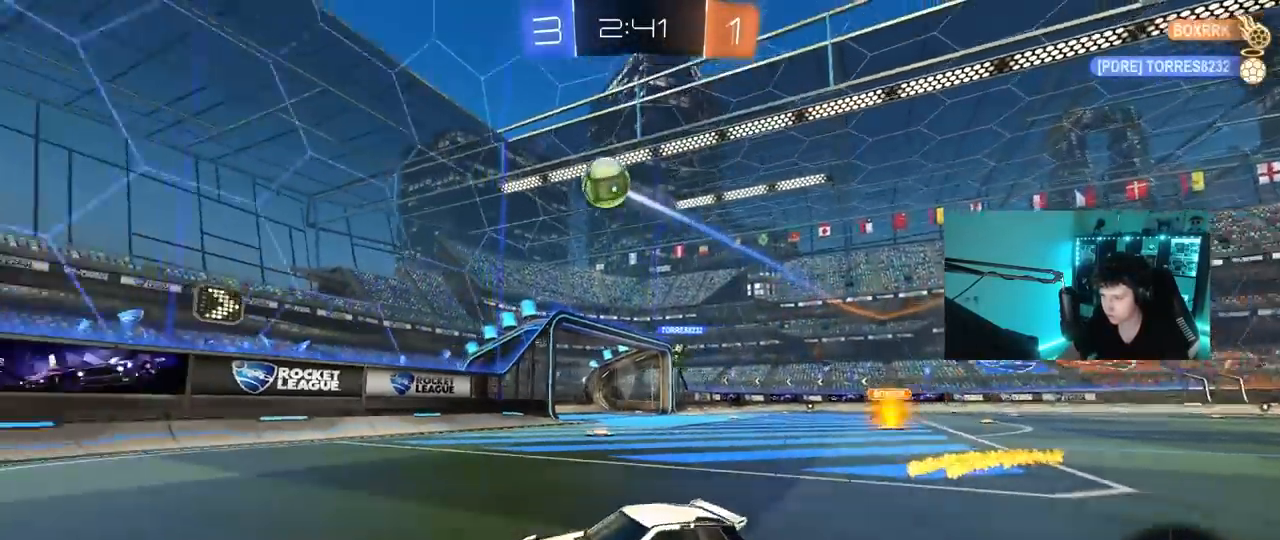
{"keys": ["d", "w"], "mouse": [], "mouse_move": "still", "events": [[83, "d", "up"], [133, "a", "down"], [183, "a", "up"], [233, "a", "down"], [283, "a", "up"], [283, "w", "up"], [317, "d", "down"], [317, "w", "down"]]}
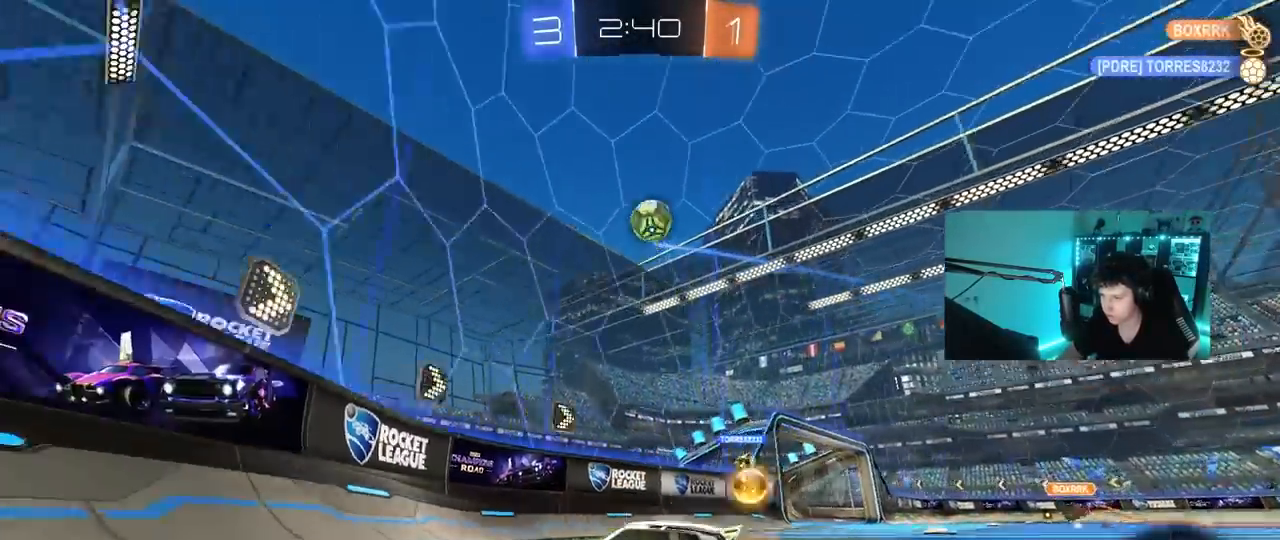
{"keys": ["a", "shift", "w"], "mouse": [], "mouse_move": "still", "events": [[50, "a", "down"], [50, "d", "up"], [50, "shift", "down"], [250, "shift", "up"], [483, "shift", "down"]]}
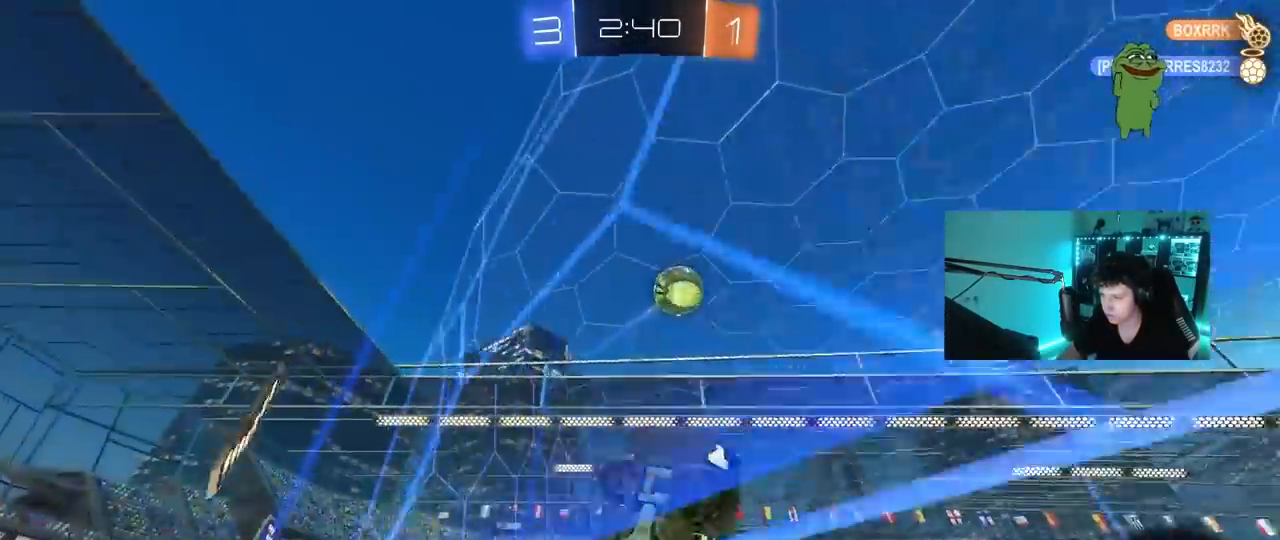
{"keys": ["a", "w"], "mouse": [], "mouse_move": "still", "events": [[167, "shift", "up"], [350, "shift", "down"], [450, "shift", "up"]]}
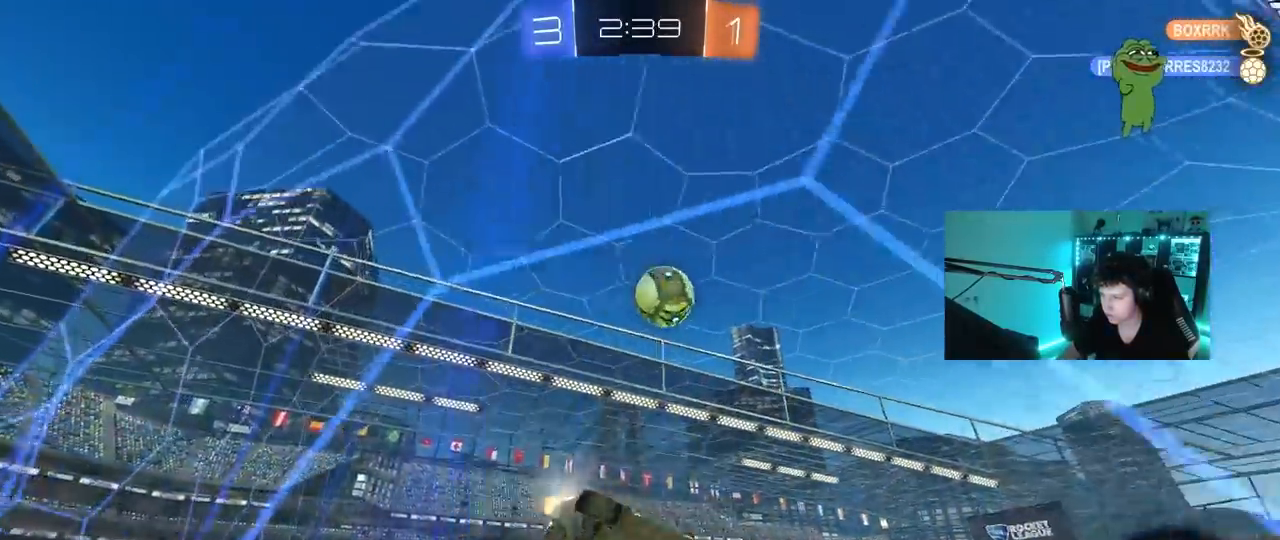
{"keys": ["a", "w"], "mouse": [], "mouse_move": "still", "events": []}
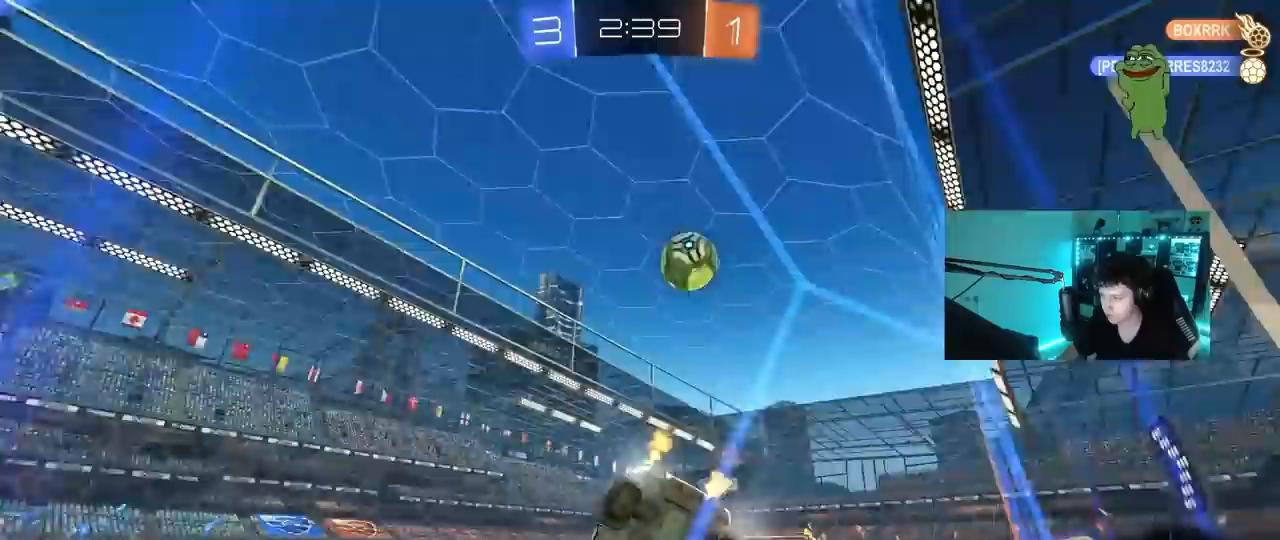
{"keys": ["d", "w"], "mouse": [], "mouse_move": "still", "events": [[100, "a", "up"], [200, "d", "down"]]}
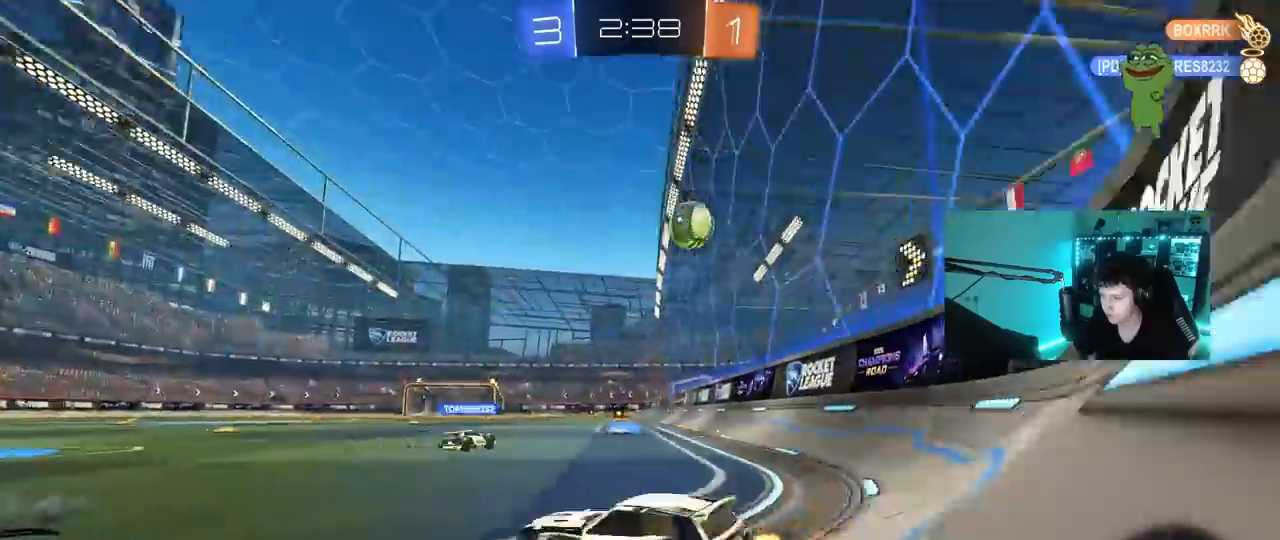
{"keys": ["w"], "mouse": [], "mouse_move": "still", "events": [[33, "shift", "down"], [117, "shift", "up"], [500, "d", "up"]]}
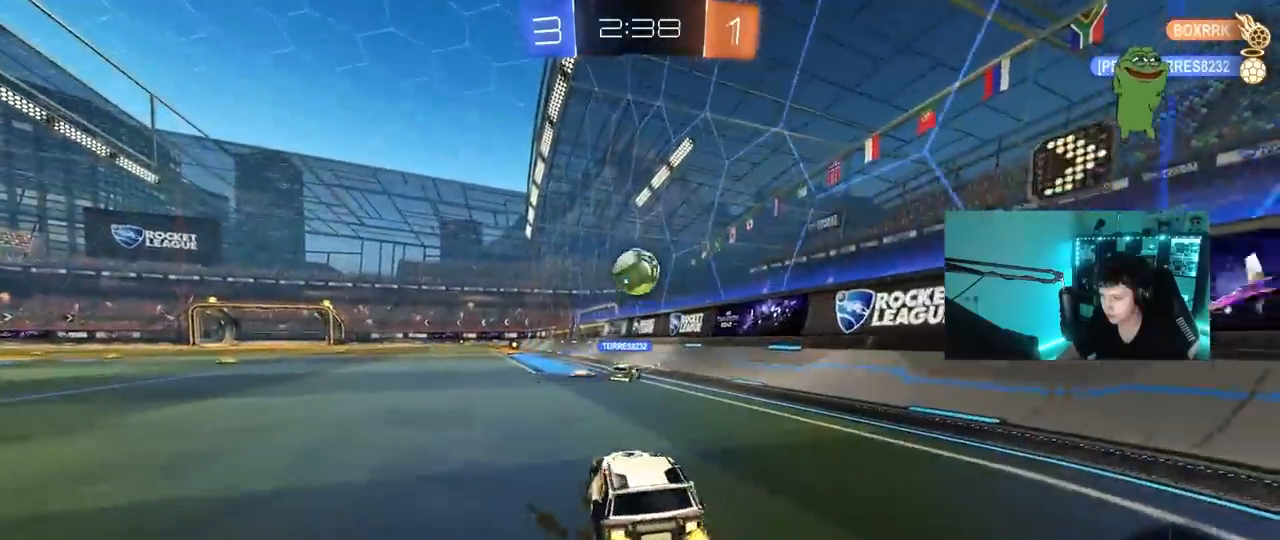
{"keys": ["w"], "mouse": [], "mouse_move": "still", "events": [[317, "d", "down"], [367, "d", "up"]]}
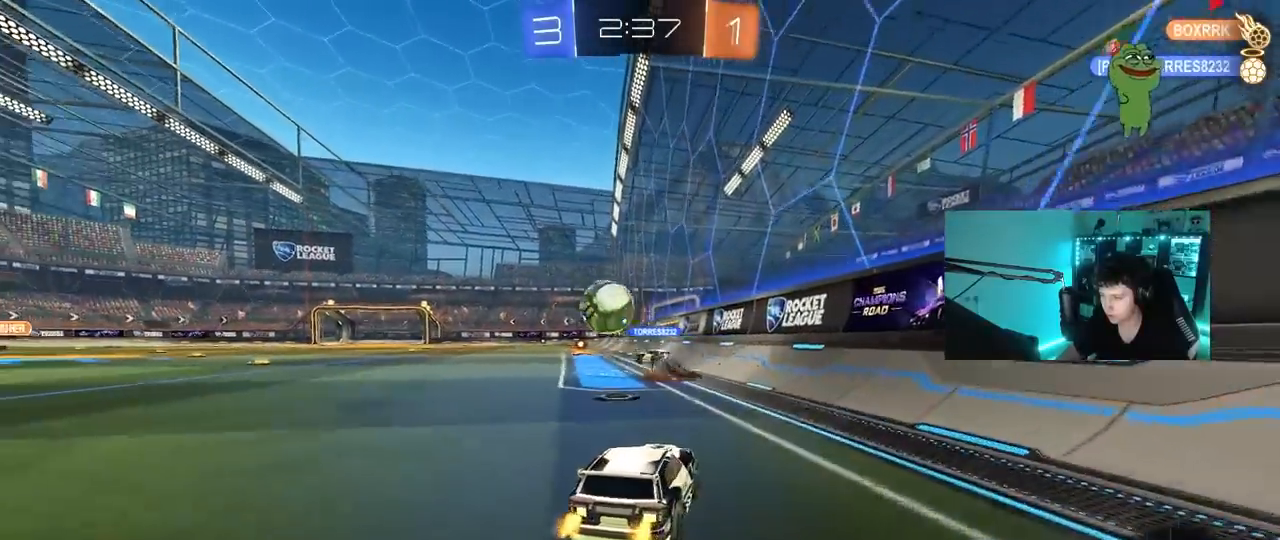
{"keys": ["w"], "mouse": [], "mouse_move": "still", "events": [[17, "a", "down"], [150, "a", "up"]]}
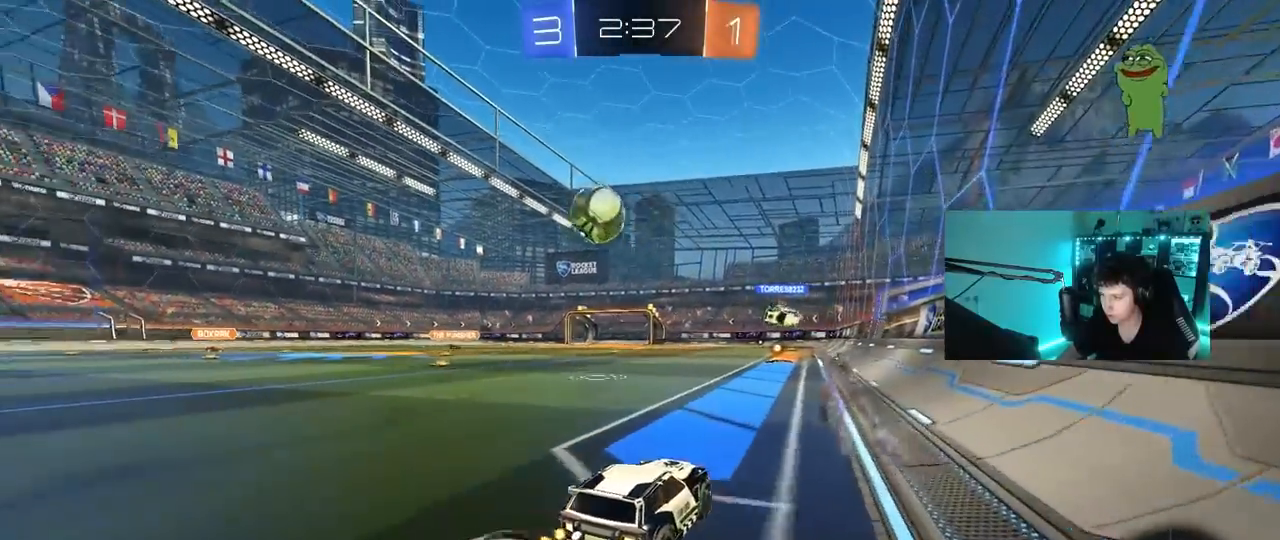
{"keys": ["a", "w"], "mouse": [], "mouse_move": "still", "events": [[167, "a", "down"], [217, "shift", "down"], [350, "shift", "up"]]}
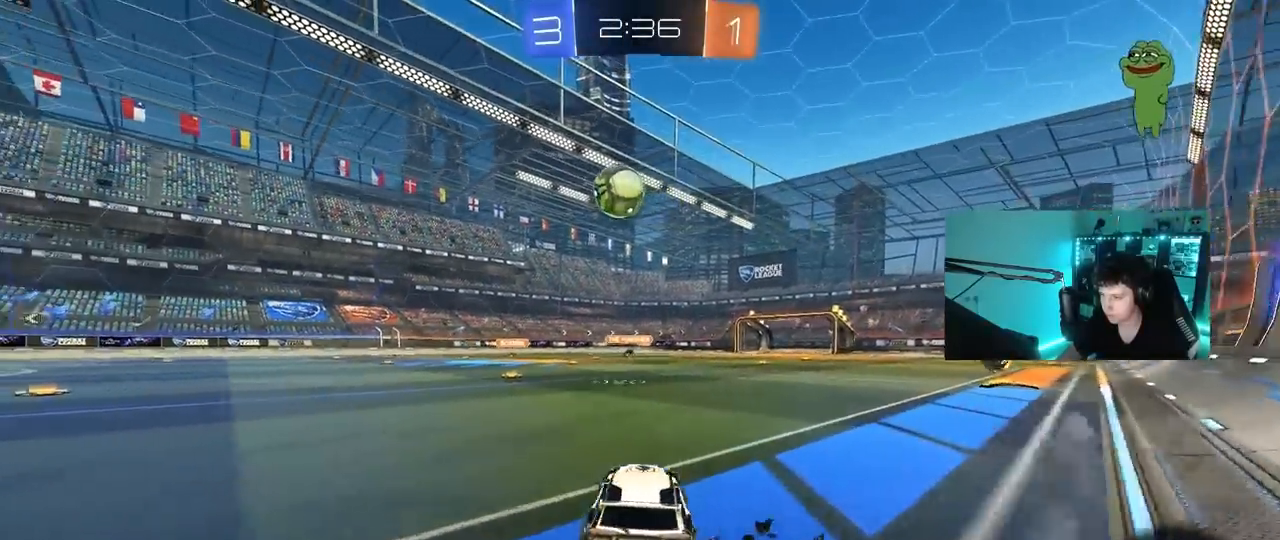
{"keys": ["d", "w"], "mouse": [], "mouse_move": "still", "events": [[417, "a", "up"], [467, "d", "down"]]}
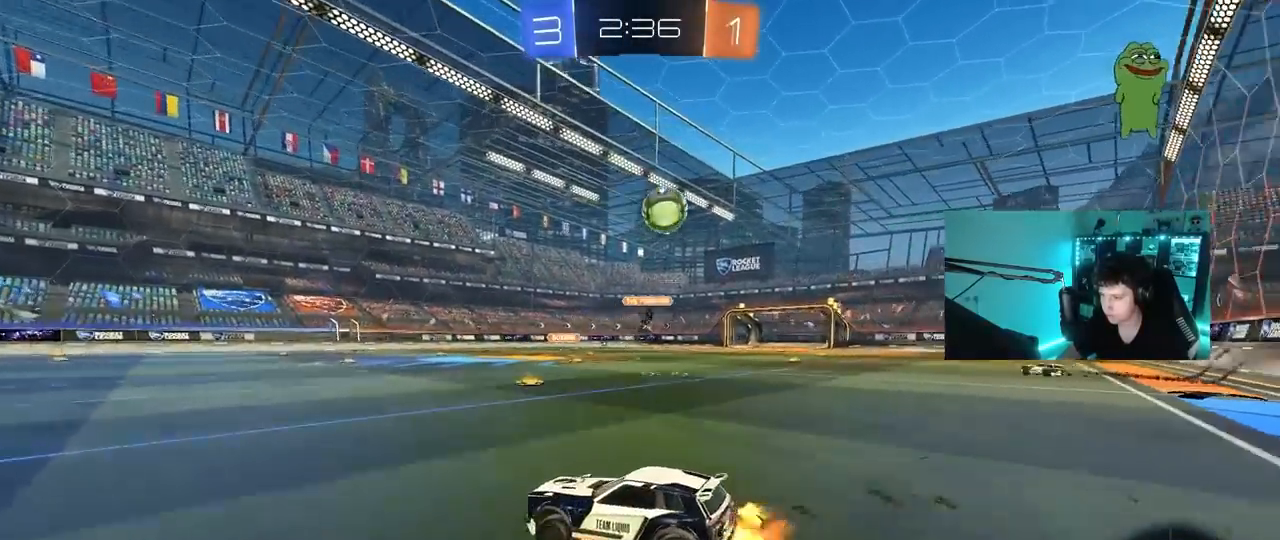
{"keys": ["a", "s", "shift"], "mouse": [], "mouse_move": "still", "events": [[17, "mouse_right", "down"], [50, "a", "down"], [50, "mouse_right", "up"], [50, "shift", "down"], [100, "d", "up"], [100, "mouse_right", "down"], [150, "s", "down"], [150, "w", "up"], [333, "mouse_right", "up"]]}
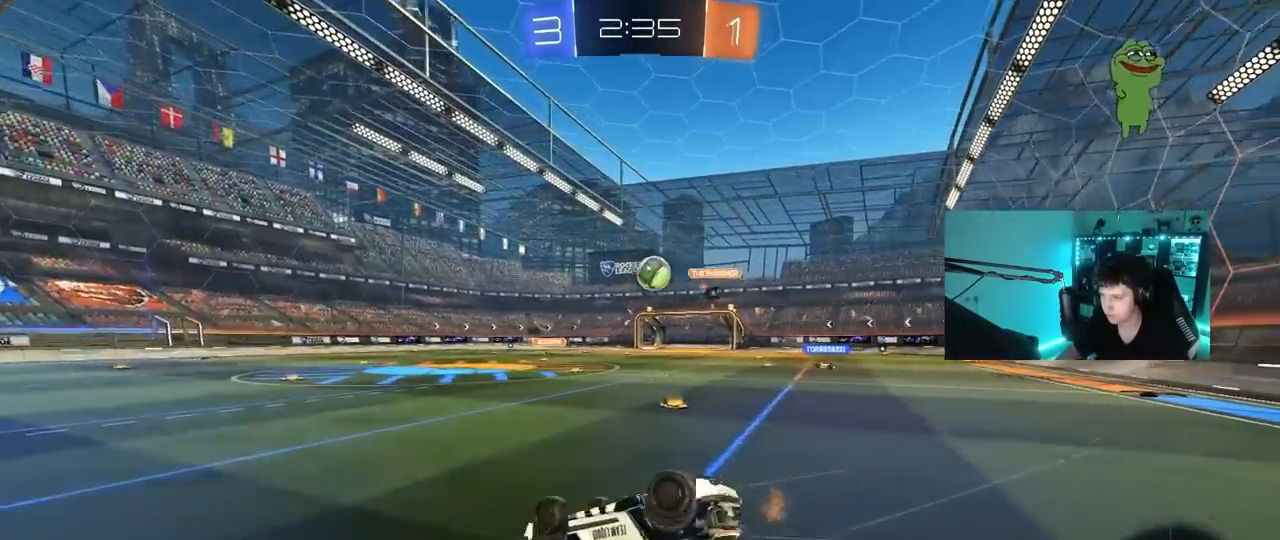
{"keys": ["space"], "mouse": [], "mouse_move": "still", "events": [[67, "s", "up"], [167, "s", "down"], [350, "s", "up"], [350, "shift", "up"], [500, "a", "up"], [500, "space", "down"]]}
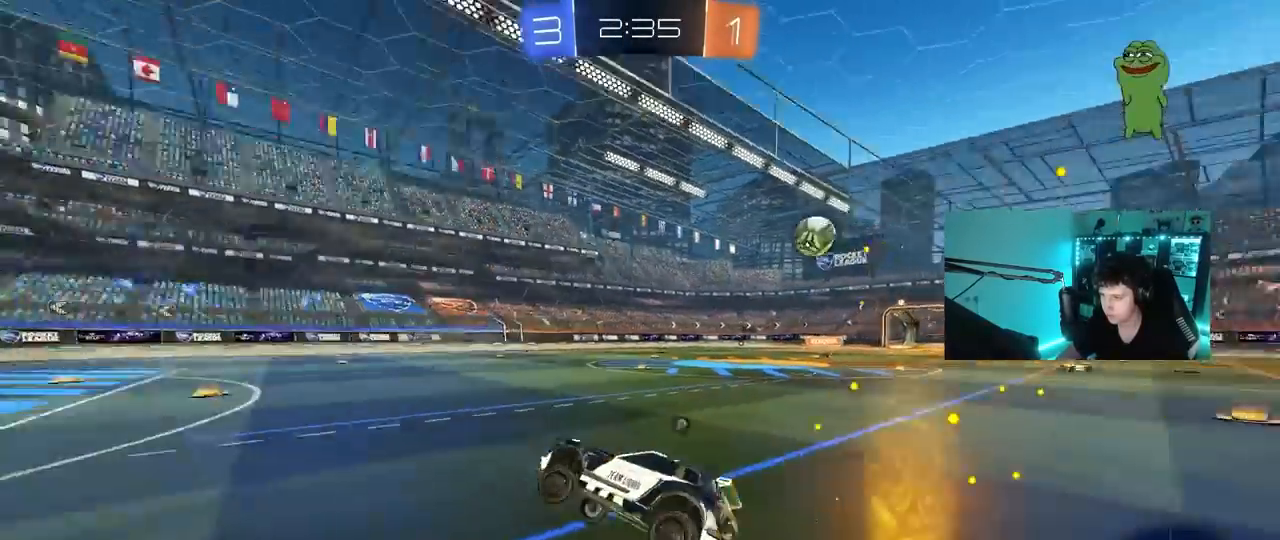
{"keys": ["a", "shift", "w"], "mouse": ["right"], "mouse_move": "still", "events": [[83, "w", "down"], [133, "space", "up"], [283, "d", "down"], [317, "mouse_right", "down"], [417, "a", "down"], [417, "d", "up"], [417, "mouse_right", "up"], [417, "shift", "down"], [467, "mouse_right", "down"]]}
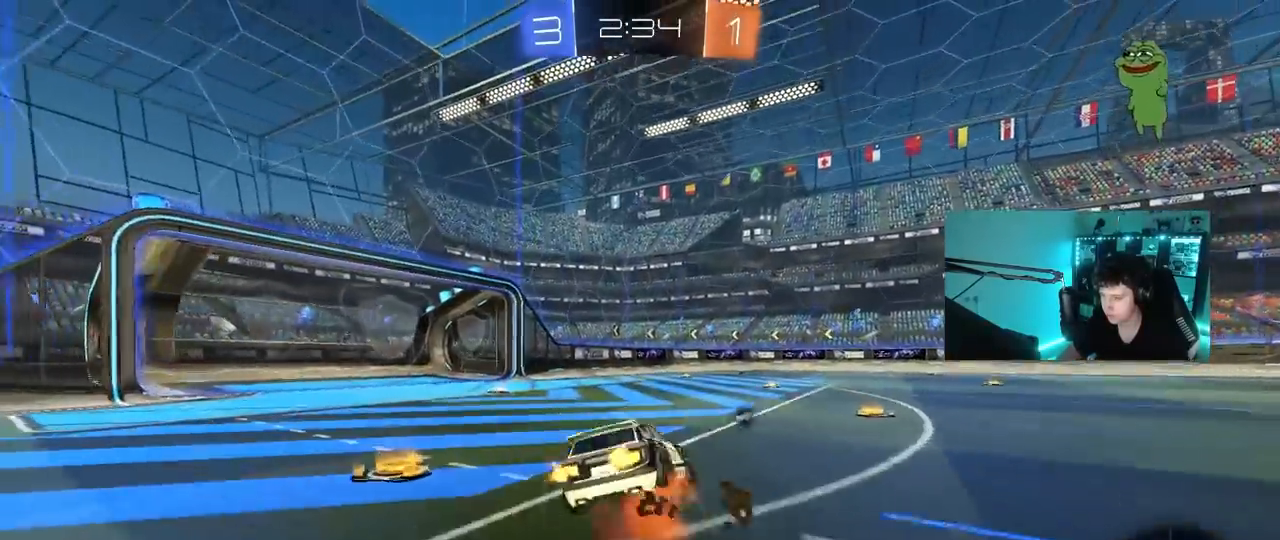
{"keys": ["a", "s", "shift"], "mouse": [], "mouse_move": "still", "events": [[17, "w", "up"], [67, "s", "down"], [100, "mouse_right", "up"], [150, "space", "down"], [333, "space", "up"], [383, "s", "up"], [483, "s", "down"]]}
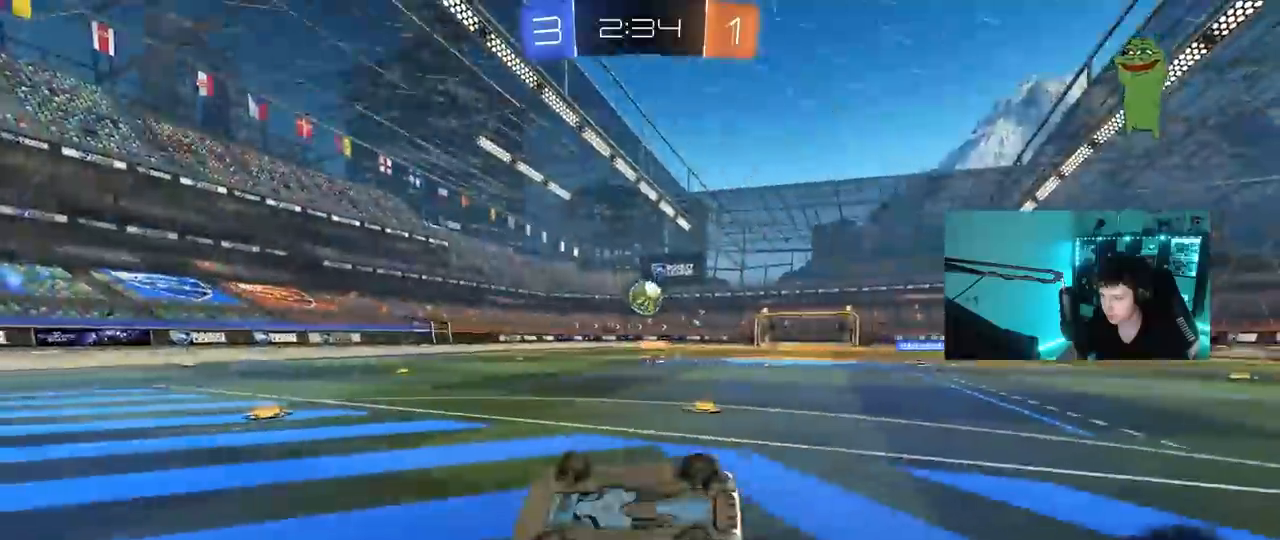
{"keys": ["a", "w"], "mouse": [], "mouse_move": "still", "events": [[217, "s", "up"], [217, "shift", "up"], [267, "a", "up"], [400, "a", "down"], [450, "w", "down"]]}
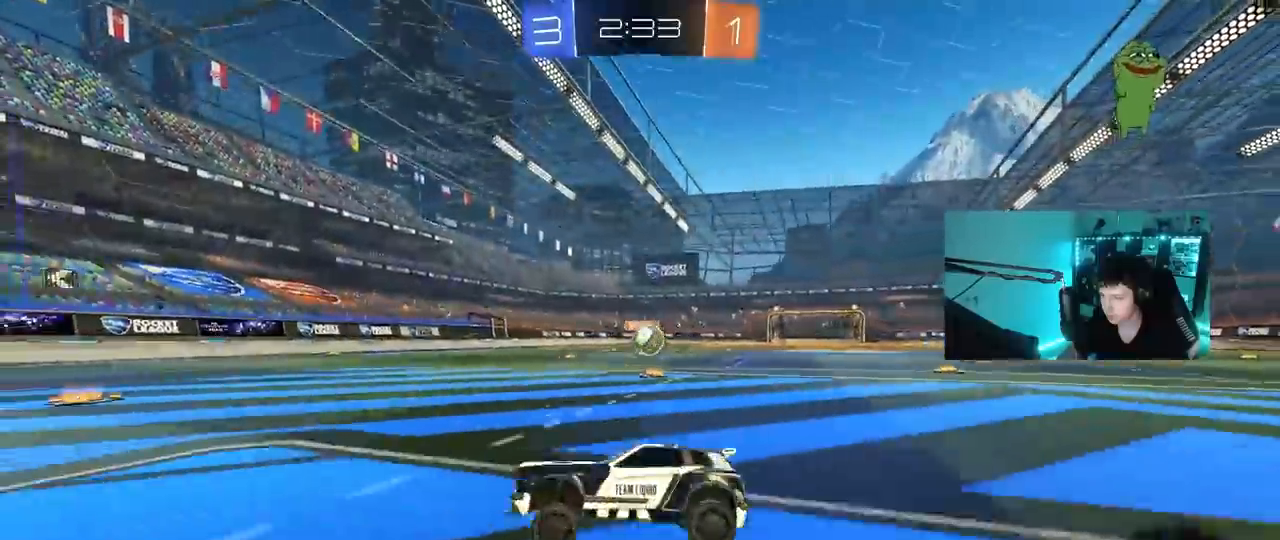
{"keys": ["a", "s"], "mouse": [], "mouse_move": "still", "events": [[133, "shift", "down"], [283, "shift", "up"], [283, "w", "up"], [317, "s", "down"]]}
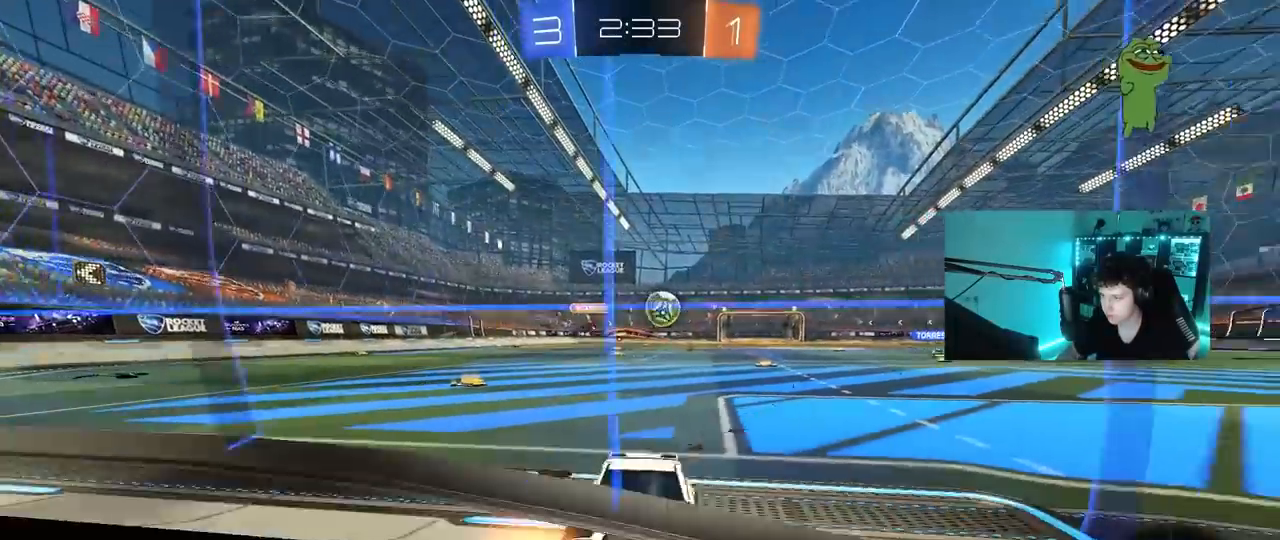
{"keys": ["a", "w"], "mouse": [], "mouse_move": "still", "events": [[17, "s", "up"], [67, "shift", "down"], [150, "w", "down"], [200, "shift", "up"], [433, "shift", "down"], [483, "shift", "up"]]}
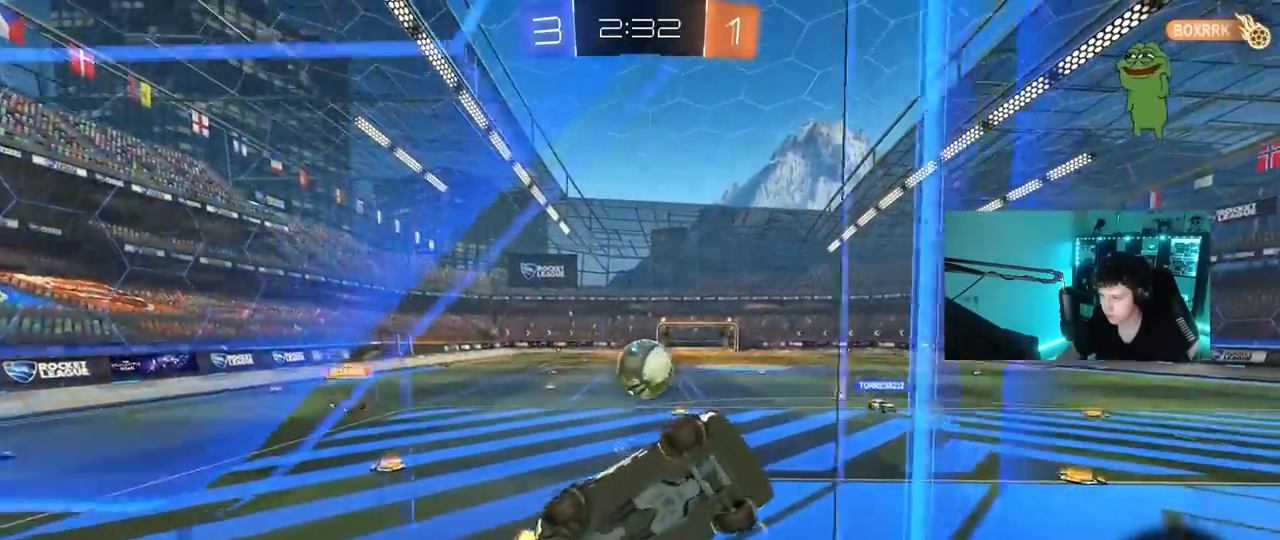
{"keys": ["a", "shift"], "mouse": ["right"], "events": [[67, "w", "up"], [117, "s", "down"], [167, "s", "up"], [350, "s", "down"], [450, "mouse_right", "down"], [450, "s", "up"], [450, "shift", "down"]]}